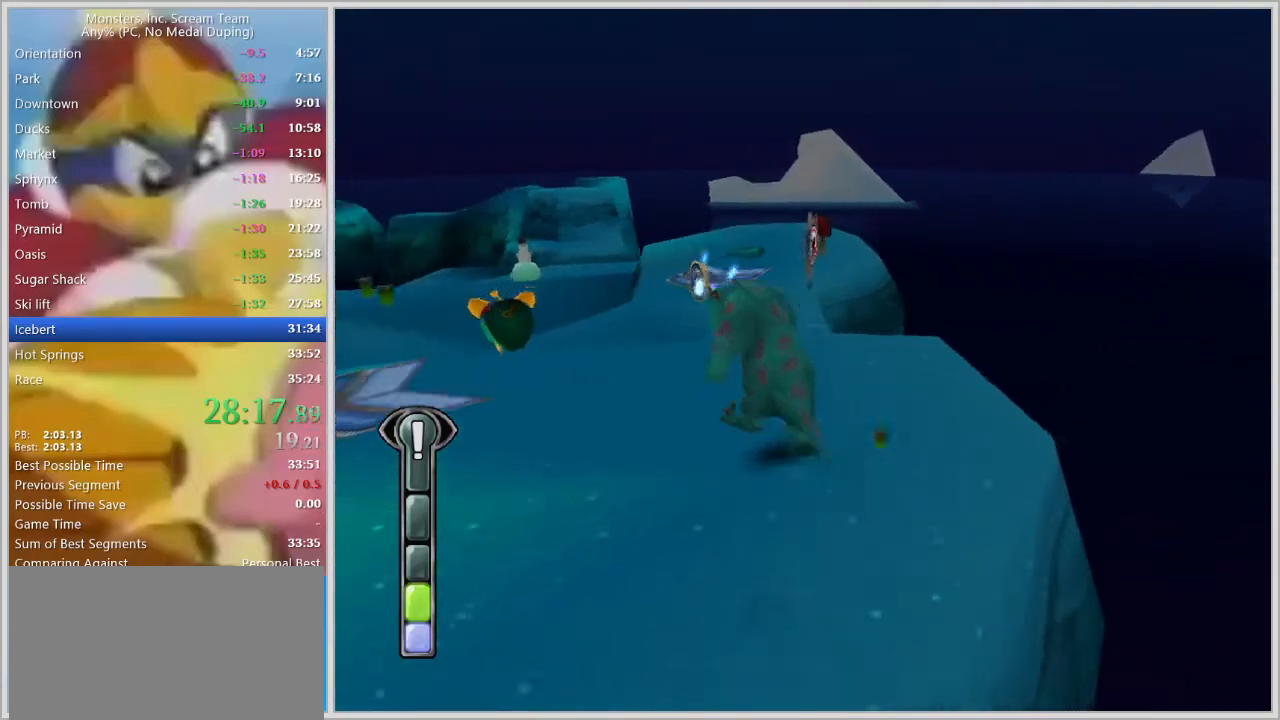
Gameplay with keyboard; each line is a JSON object with the keys held at the frame after it. "events" lists presses ("down") and releases ("up") of "a", "d", "escape", "num7", "num8", "num9", "return", "s", "space" and "w" between this image and that frame as [ms after this image, input, new state], when the widget could be followed in between. No other keys are recorded. Mouse input is not recorded.
{"keys": ["w"], "events": [[83, "space", "down"], [183, "space", "up"], [283, "space", "down"], [317, "a", "up"], [417, "space", "up"]]}
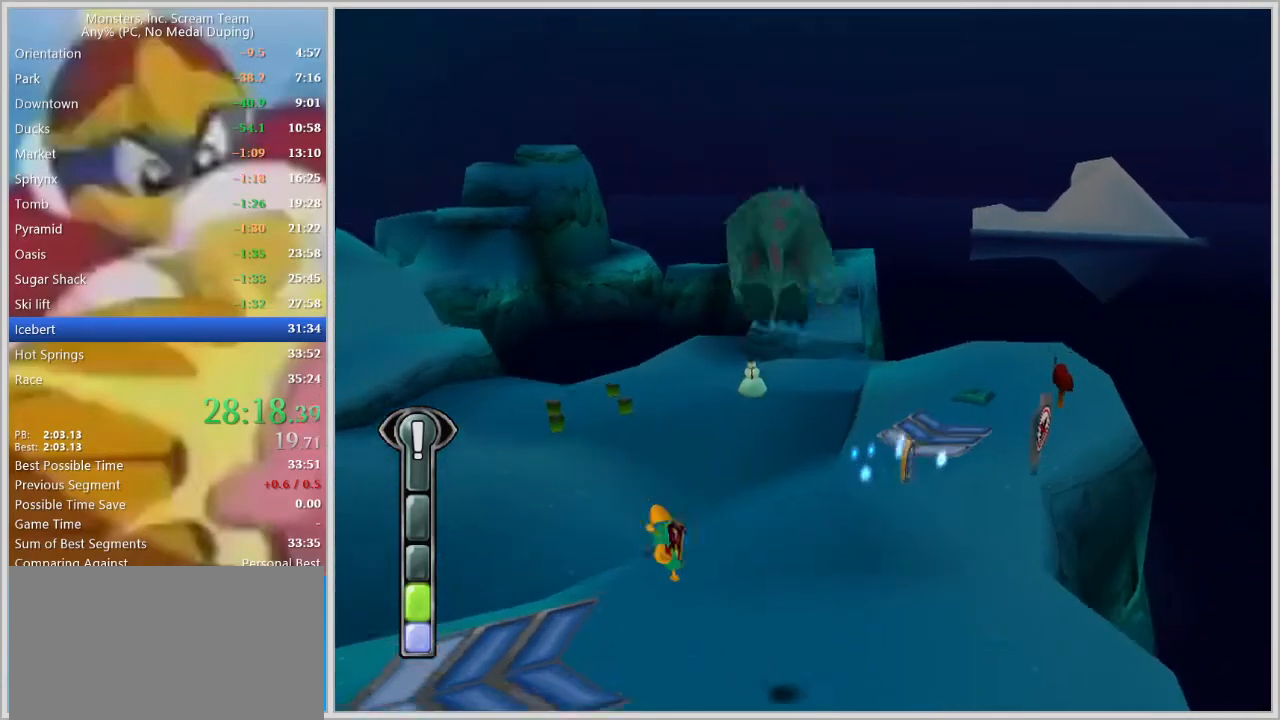
{"keys": ["w"], "events": [[250, "a", "down"], [383, "a", "up"]]}
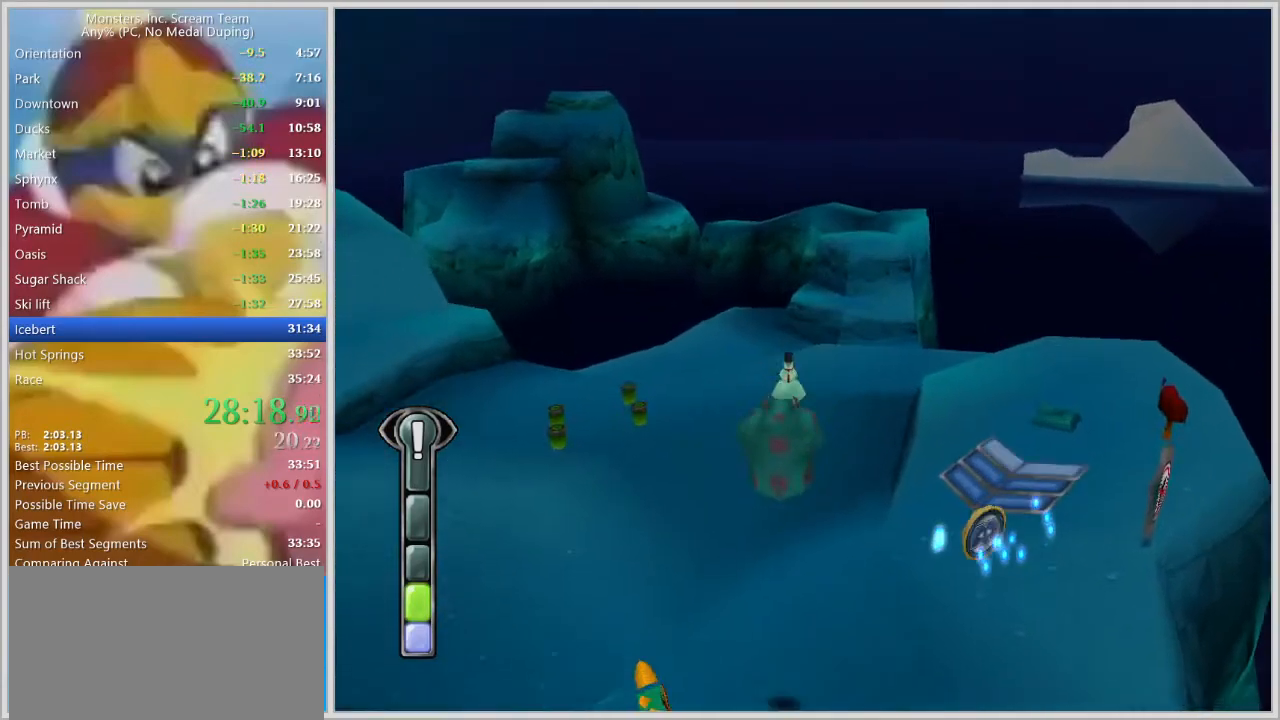
{"keys": ["a", "w"], "events": [[217, "a", "down"], [267, "space", "down"], [300, "space", "up"], [400, "space", "down"], [450, "space", "up"]]}
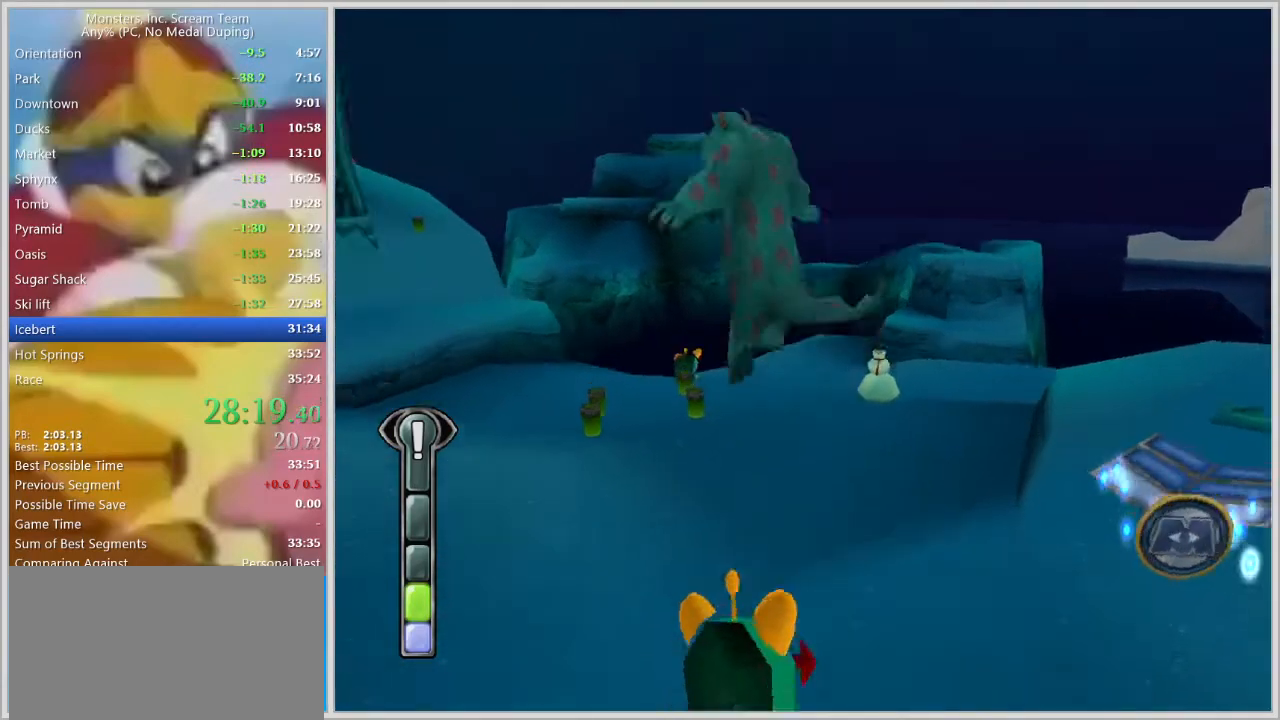
{"keys": ["w"], "events": [[183, "a", "up"]]}
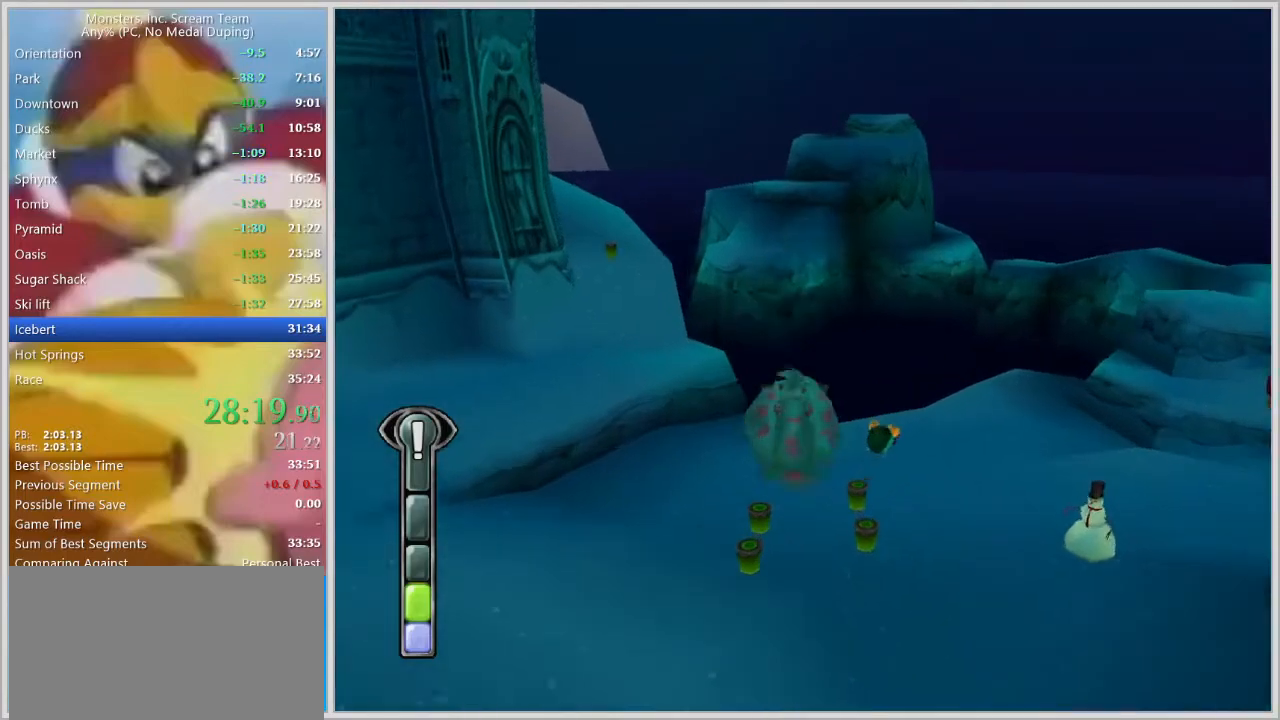
{"keys": ["w"], "events": []}
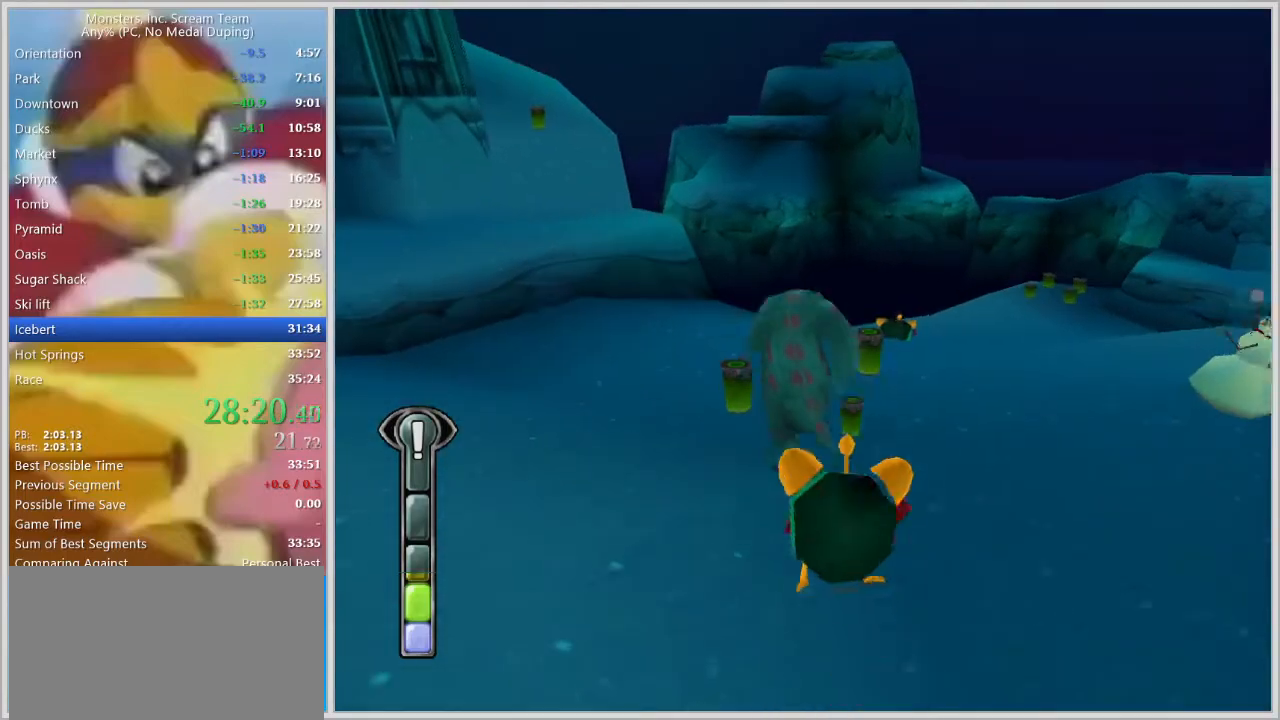
{"keys": ["d", "space", "w"], "events": [[117, "d", "down"], [217, "space", "down"], [350, "space", "up"], [500, "space", "down"]]}
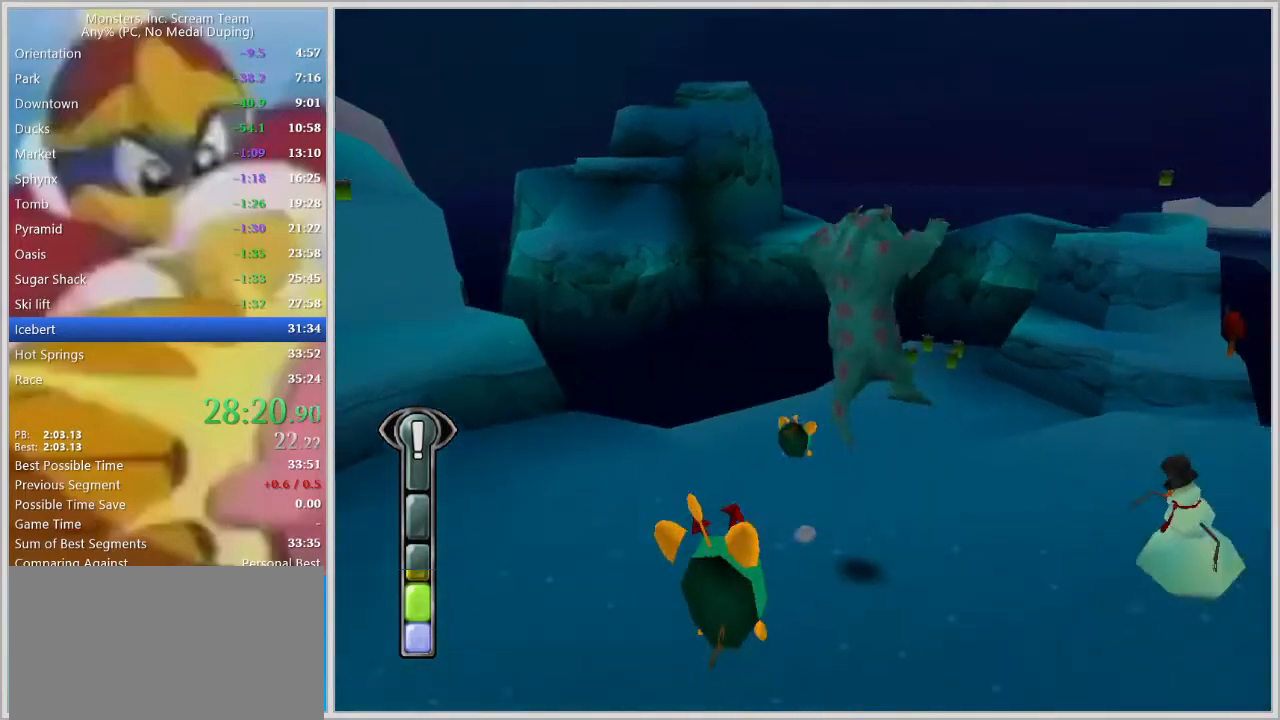
{"keys": ["space", "w"], "events": [[50, "d", "up"], [233, "d", "down"], [333, "d", "up"]]}
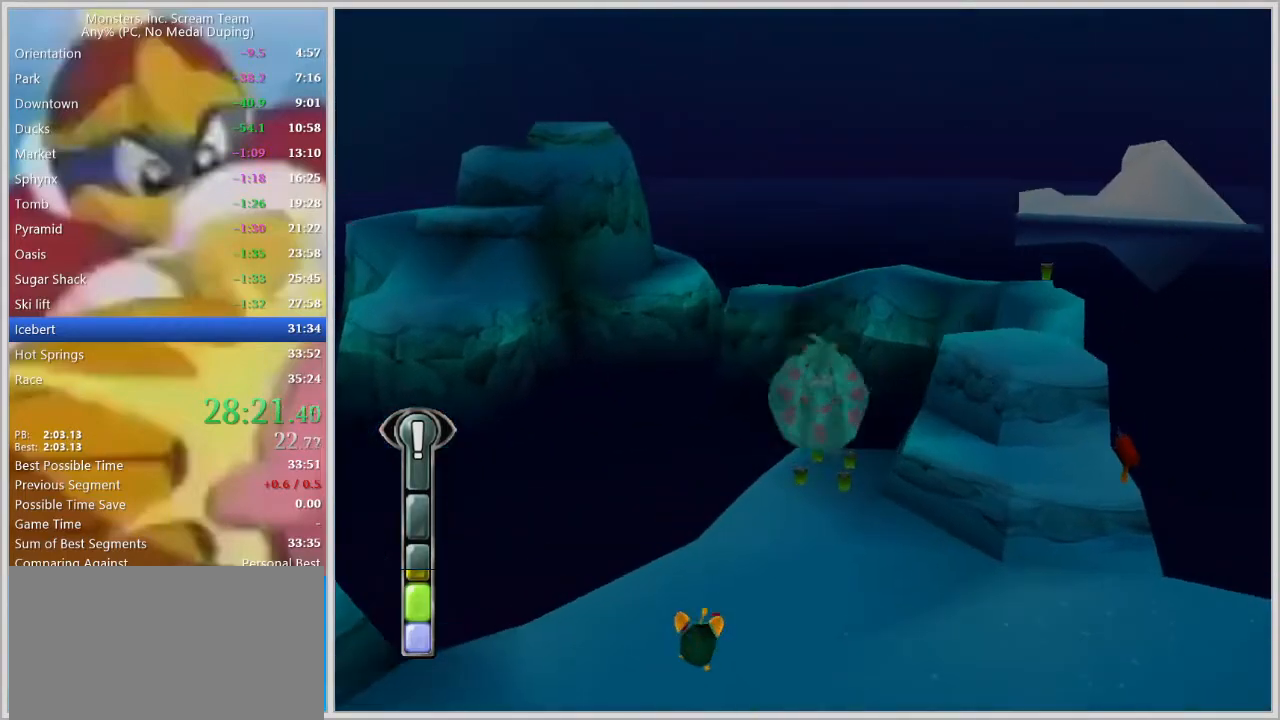
{"keys": ["w"], "events": [[67, "d", "down"], [100, "d", "up"], [200, "space", "up"], [383, "a", "down"], [483, "a", "up"]]}
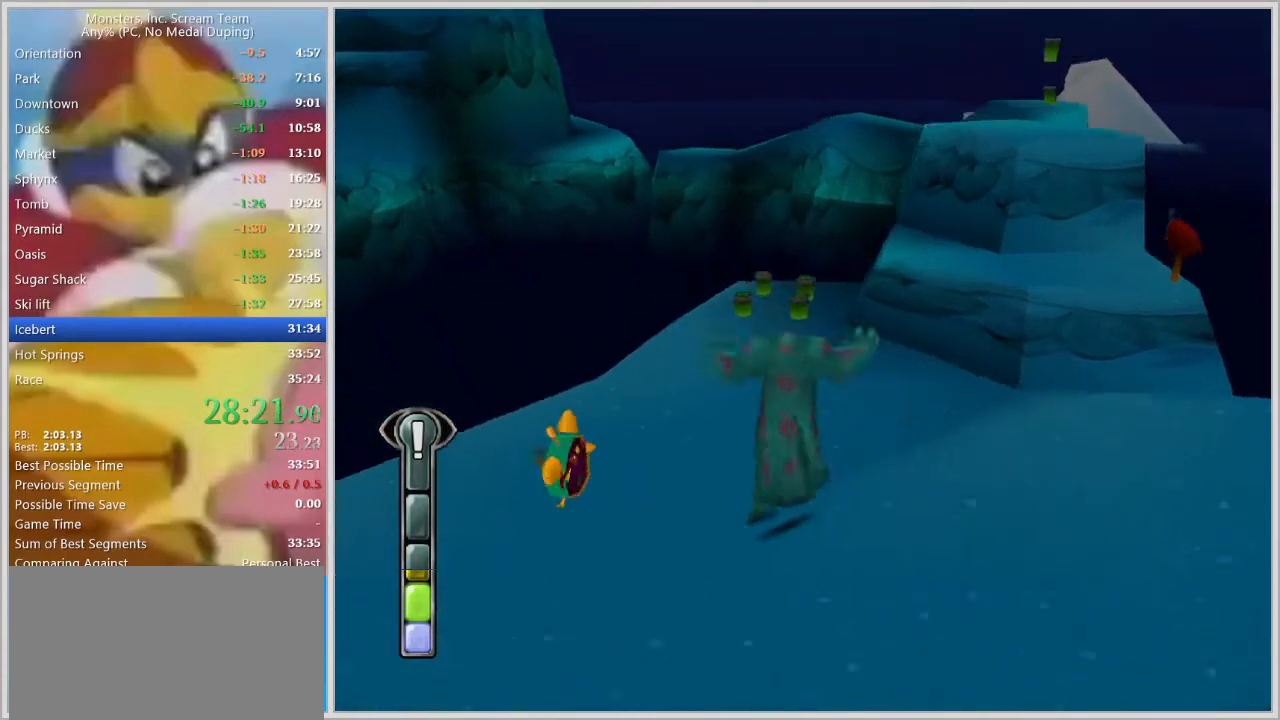
{"keys": ["w"], "events": [[117, "space", "down"], [167, "space", "up"], [217, "space", "down"], [267, "space", "up"], [317, "space", "down"], [350, "space", "up"], [400, "space", "down"], [450, "space", "up"]]}
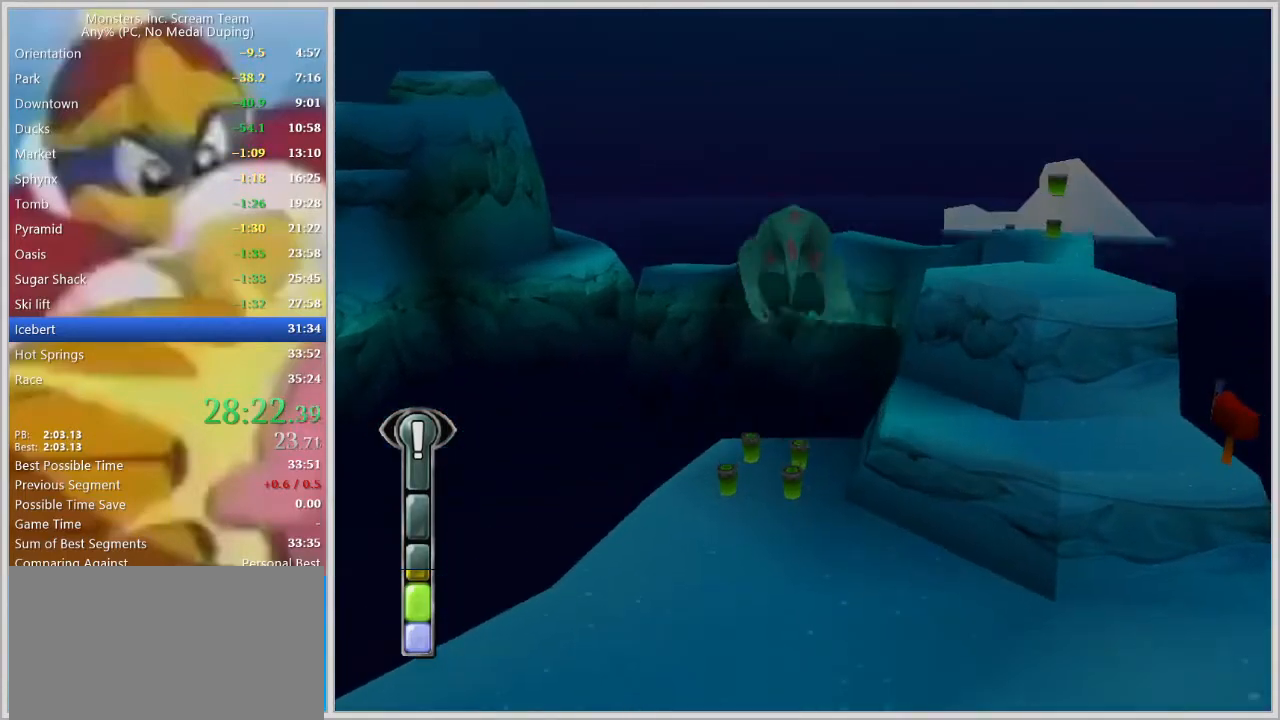
{"keys": ["a", "w"], "events": [[183, "a", "down"], [283, "a", "up"], [467, "a", "down"]]}
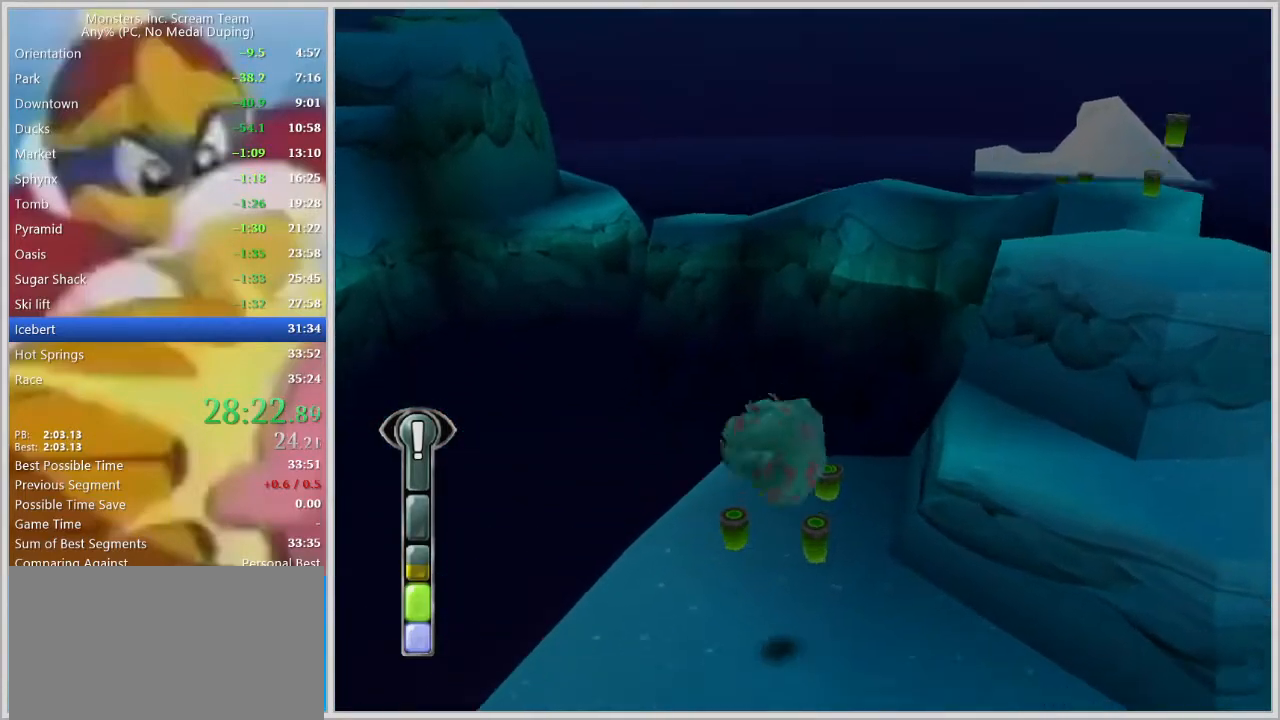
{"keys": ["d", "space"], "events": [[17, "a", "up"], [383, "d", "down"], [483, "space", "down"], [483, "w", "up"]]}
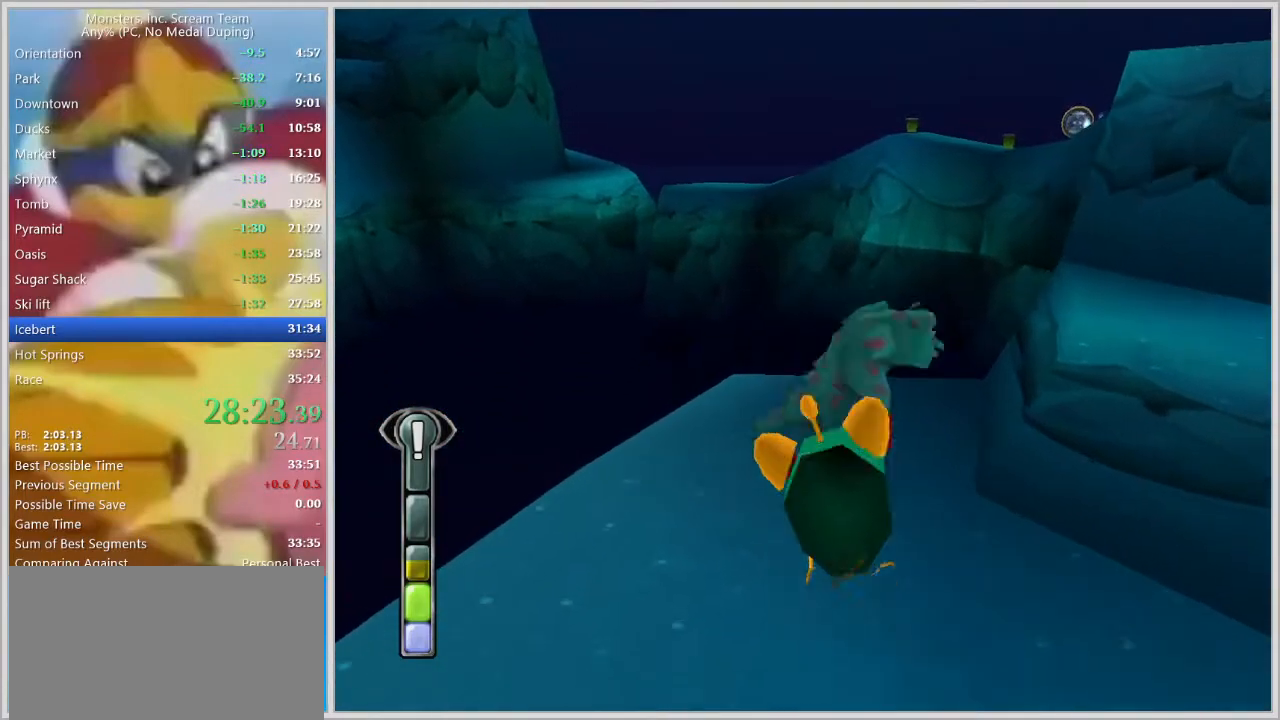
{"keys": ["d", "space", "w"], "events": [[117, "space", "up"], [267, "space", "down"], [317, "w", "down"]]}
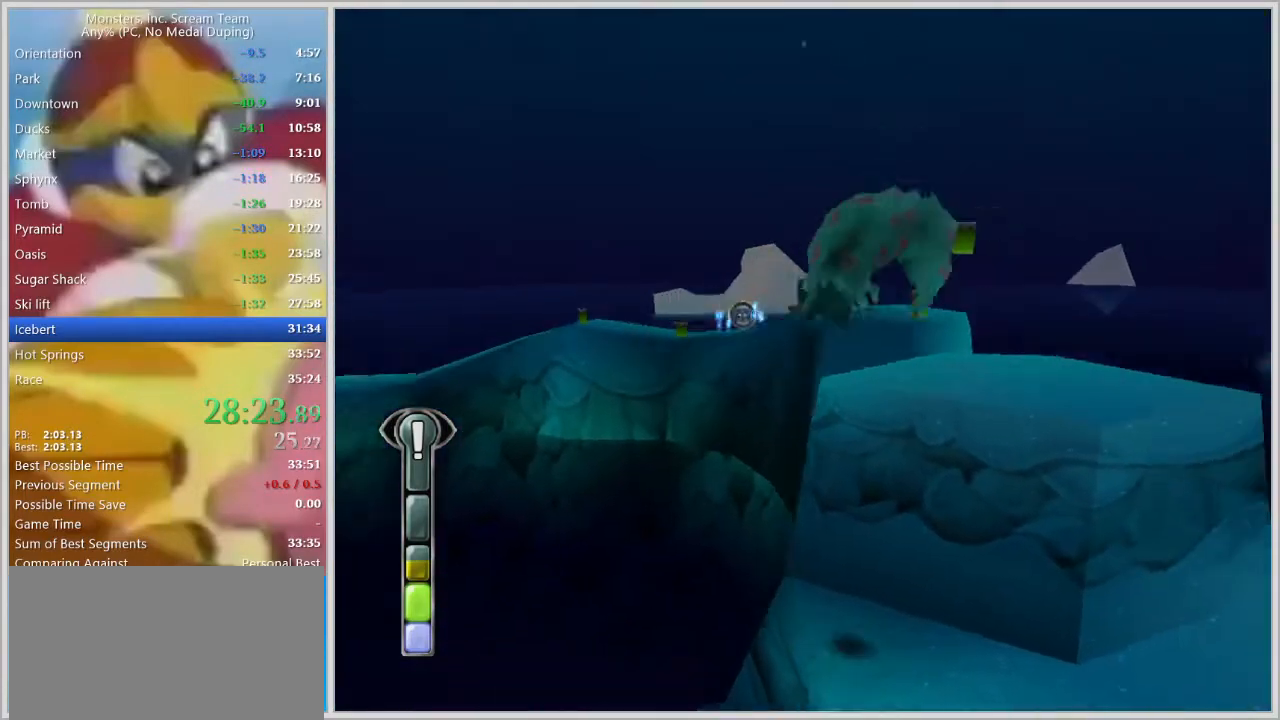
{"keys": ["space", "w"], "events": [[50, "space", "up"], [233, "d", "up"], [317, "a", "down"], [467, "a", "up"], [467, "space", "down"]]}
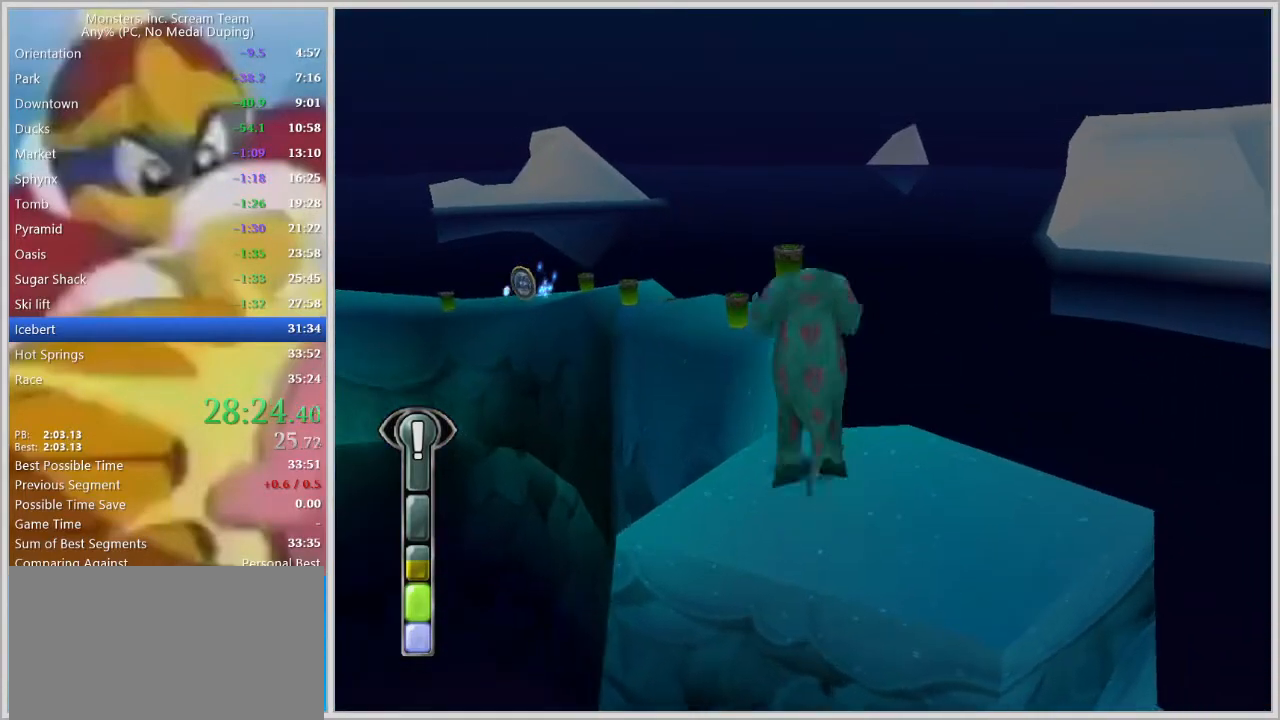
{"keys": ["a", "w"], "events": [[17, "space", "up"], [67, "space", "down"], [100, "space", "up"], [150, "space", "down"], [200, "a", "down"], [200, "space", "up"], [250, "space", "down"], [300, "space", "up"], [383, "a", "up"], [483, "a", "down"]]}
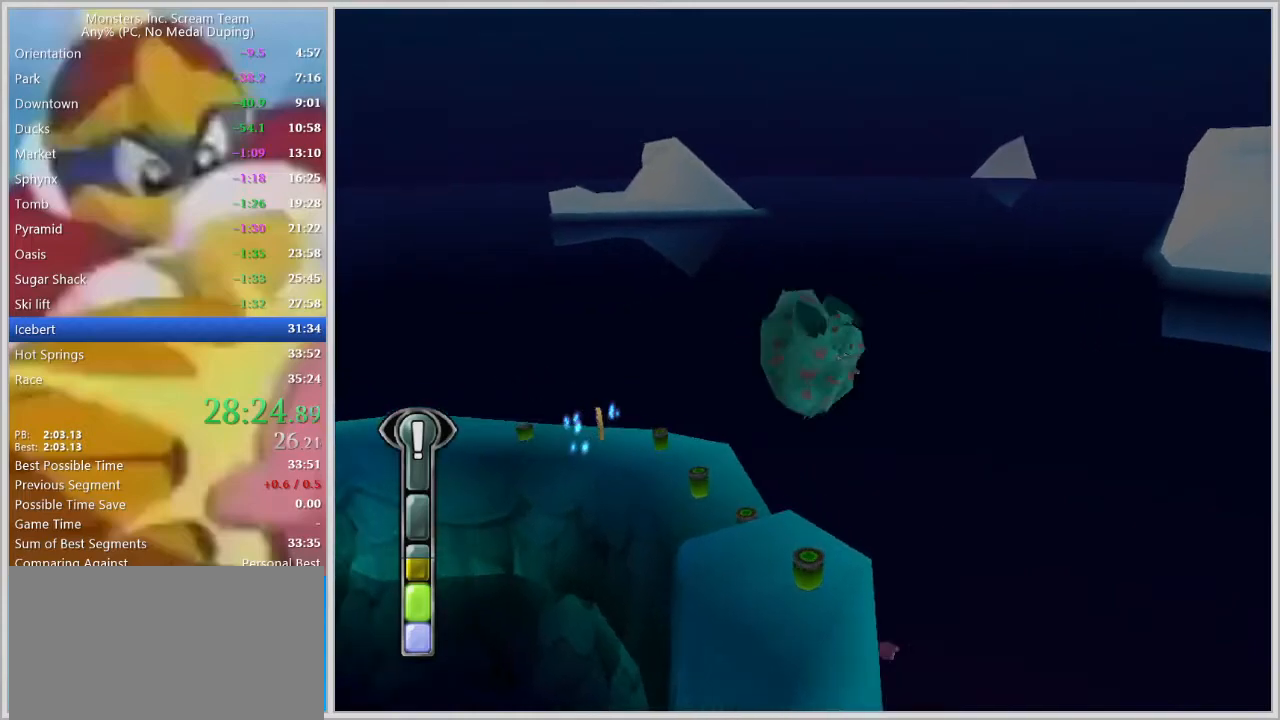
{"keys": [], "events": [[83, "a", "up"], [317, "w", "up"]]}
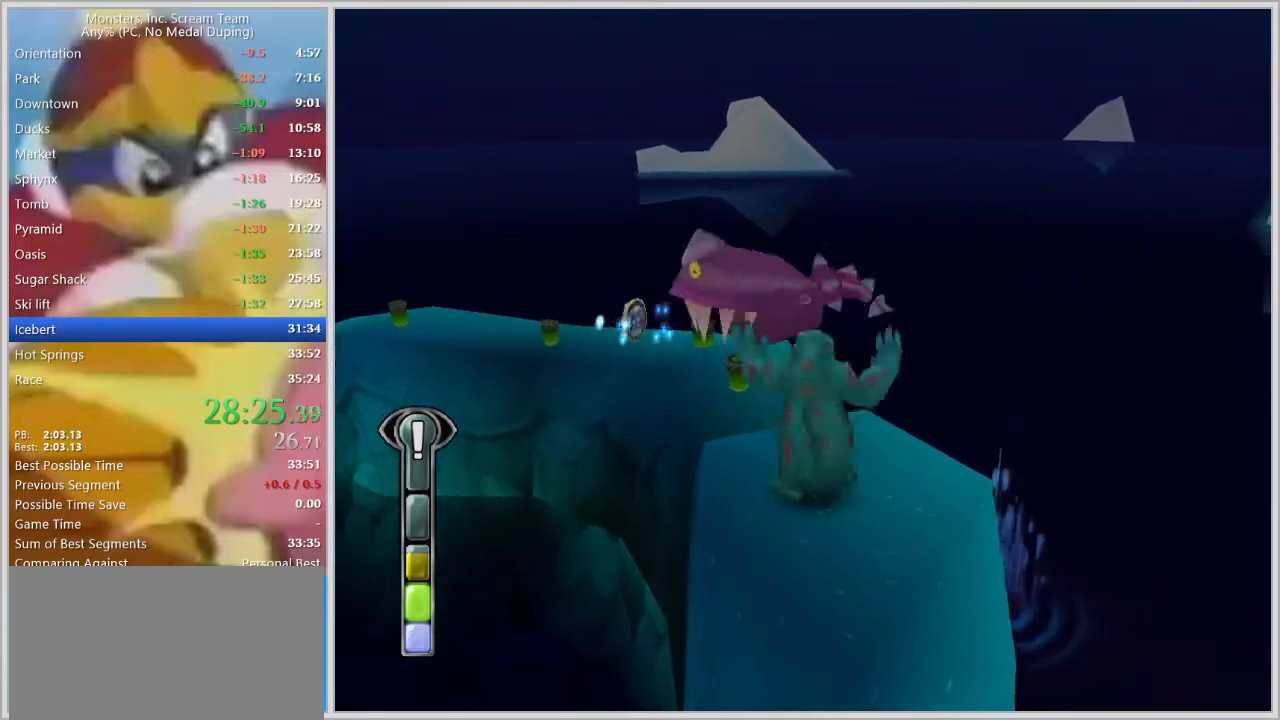
{"keys": ["a", "w"], "events": [[133, "w", "down"], [367, "a", "down"]]}
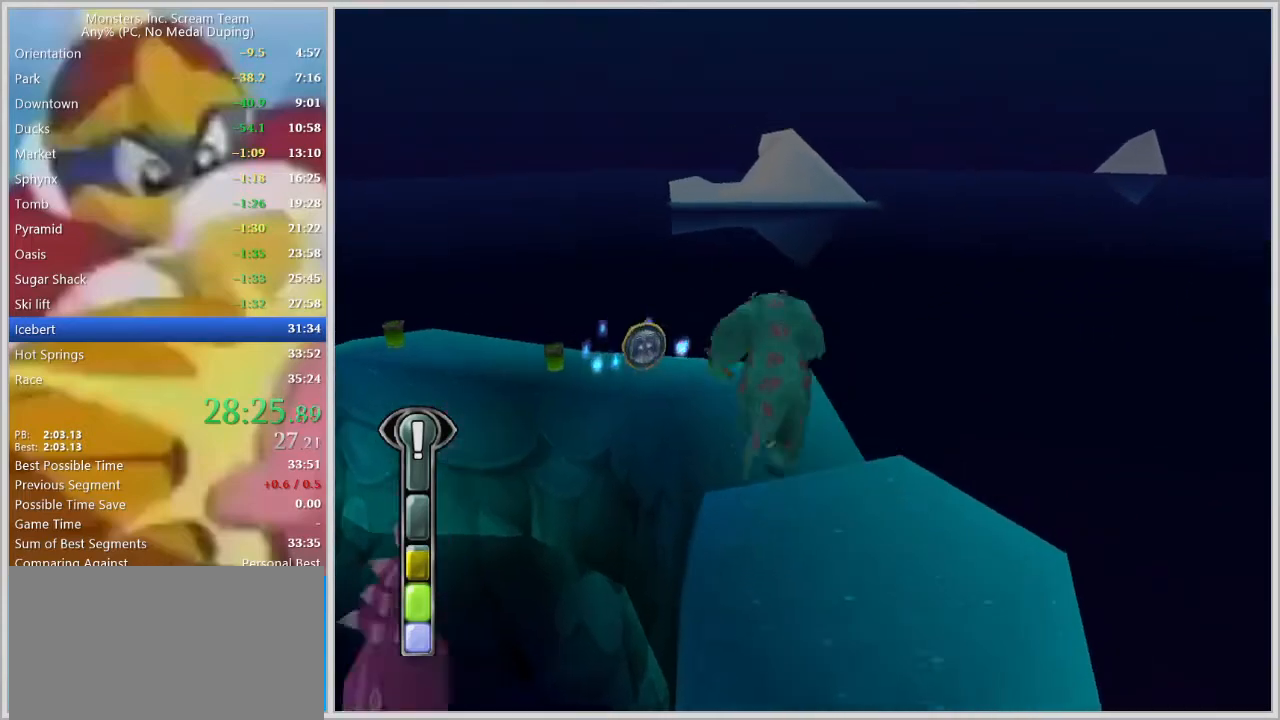
{"keys": ["w"], "events": [[17, "a", "up"]]}
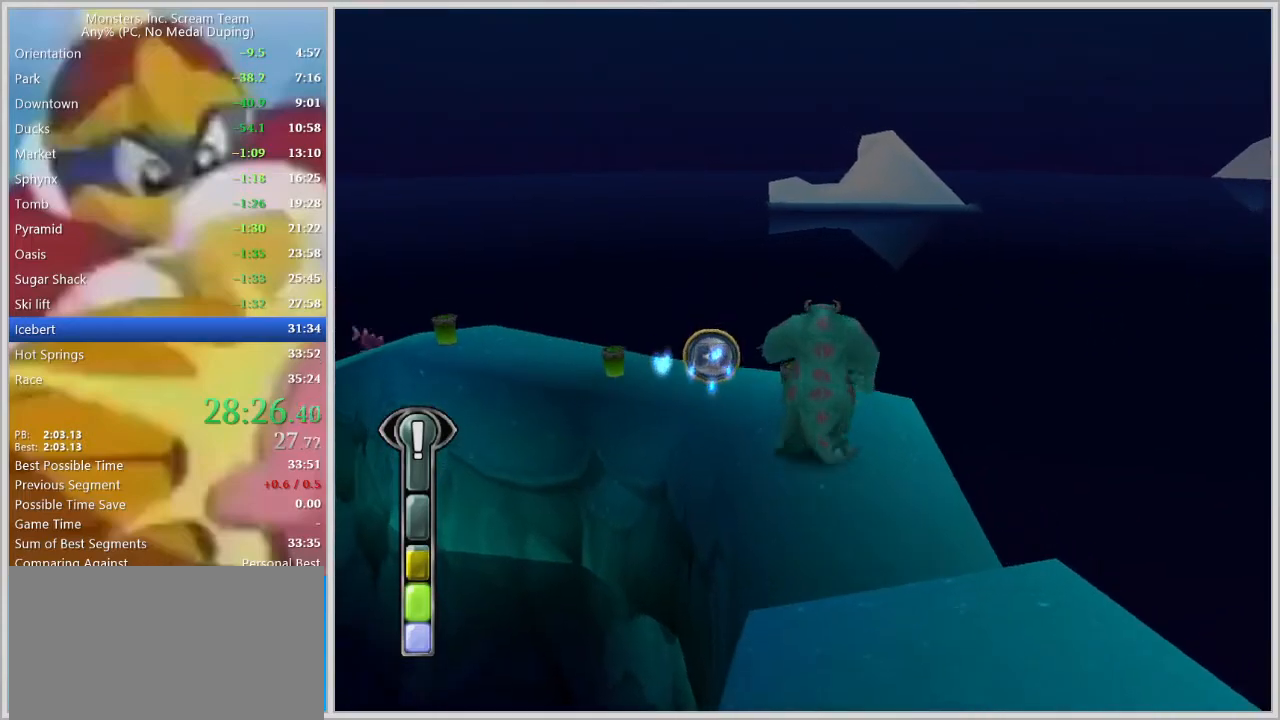
{"keys": ["w"], "events": [[350, "a", "down"], [450, "a", "up"]]}
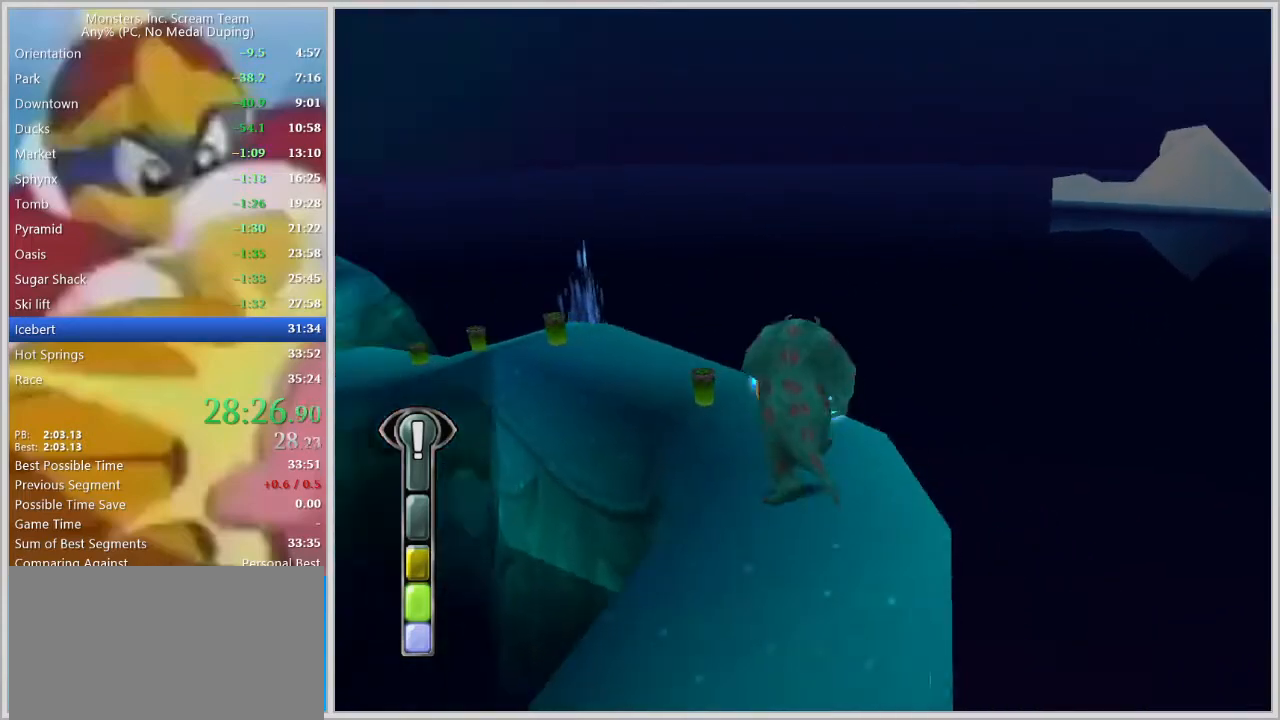
{"keys": ["a", "w"], "events": [[417, "a", "down"]]}
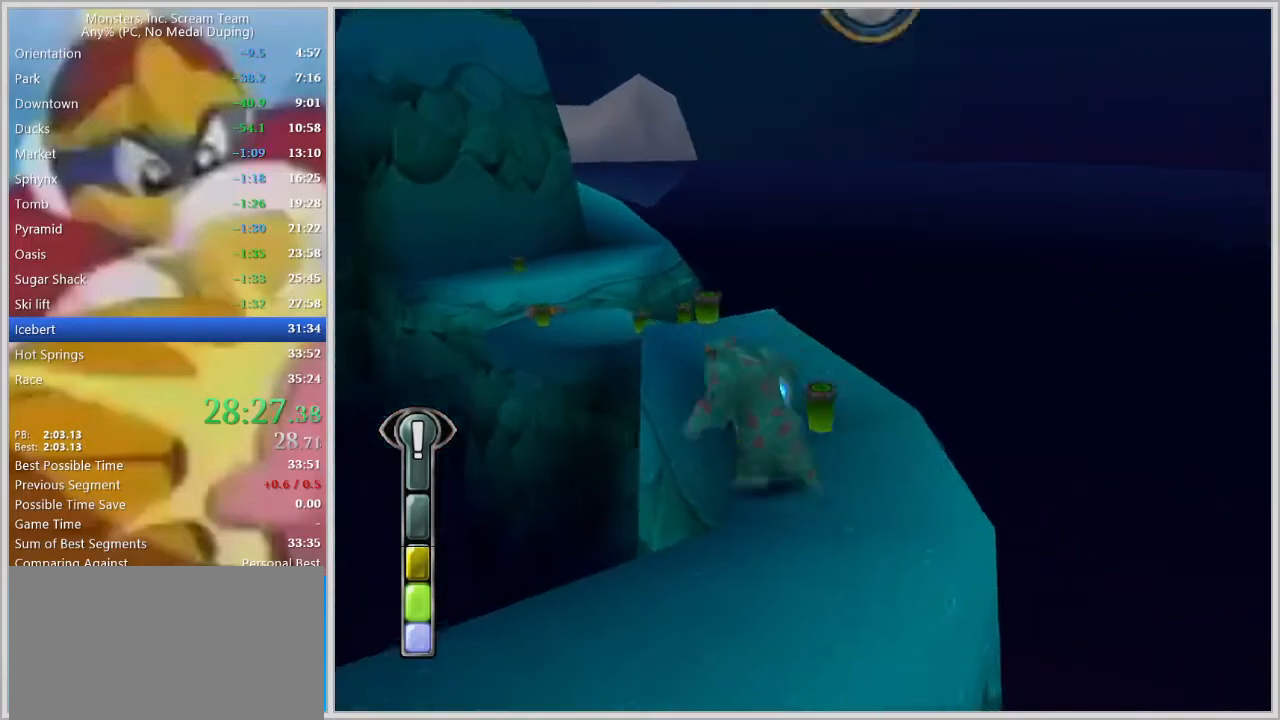
{"keys": ["w"], "events": [[17, "a", "up"], [17, "space", "down"], [67, "space", "up"], [100, "space", "down"], [250, "space", "up"]]}
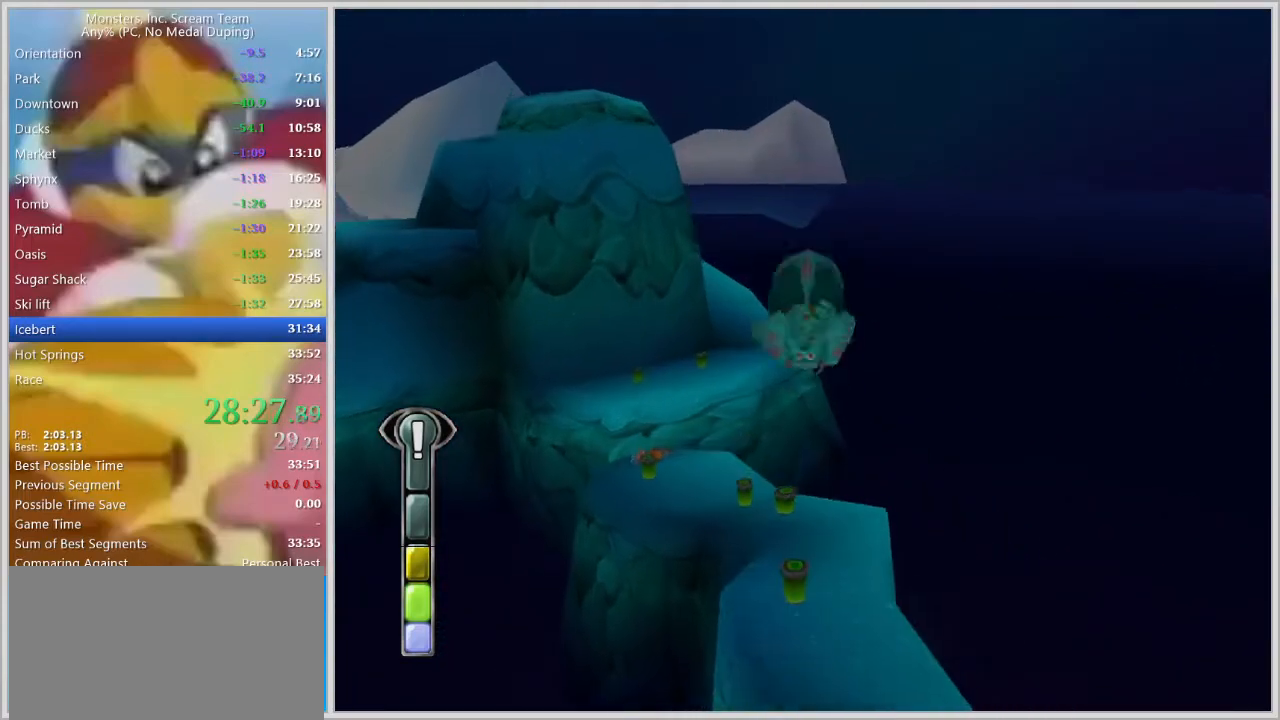
{"keys": ["w"], "events": []}
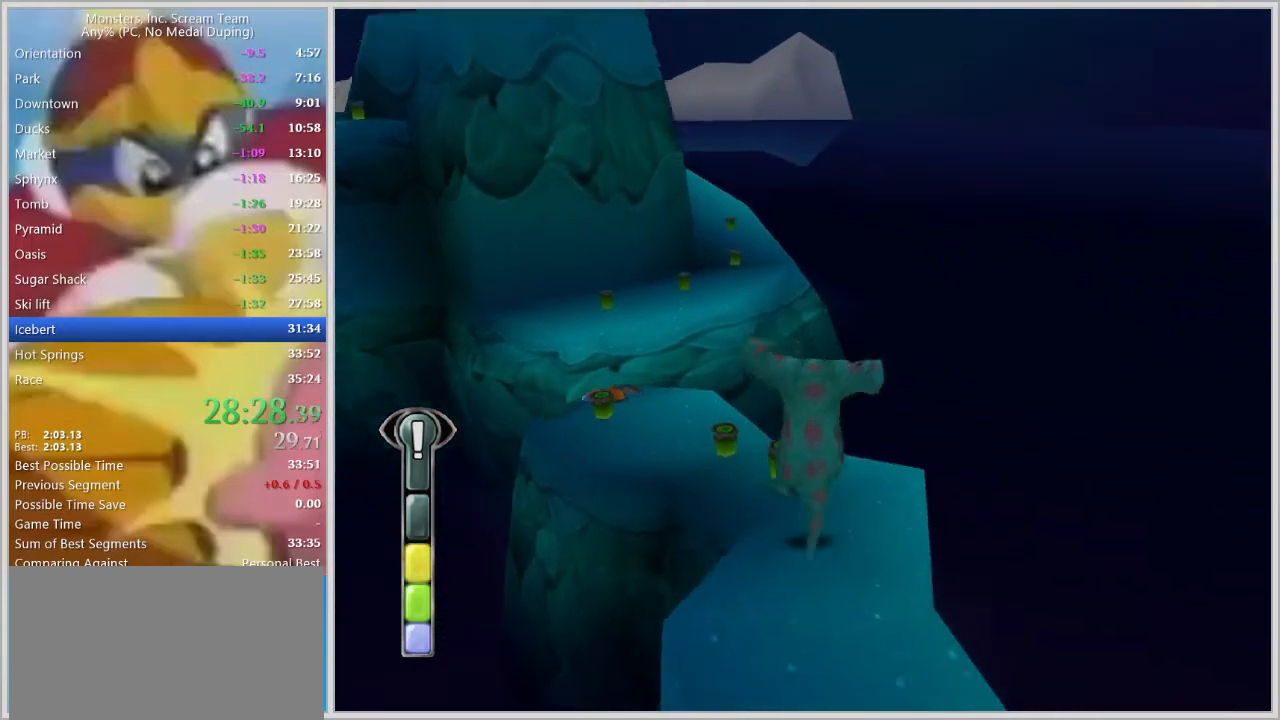
{"keys": ["a", "w"], "events": [[183, "a", "down"], [283, "a", "up"], [417, "a", "down"]]}
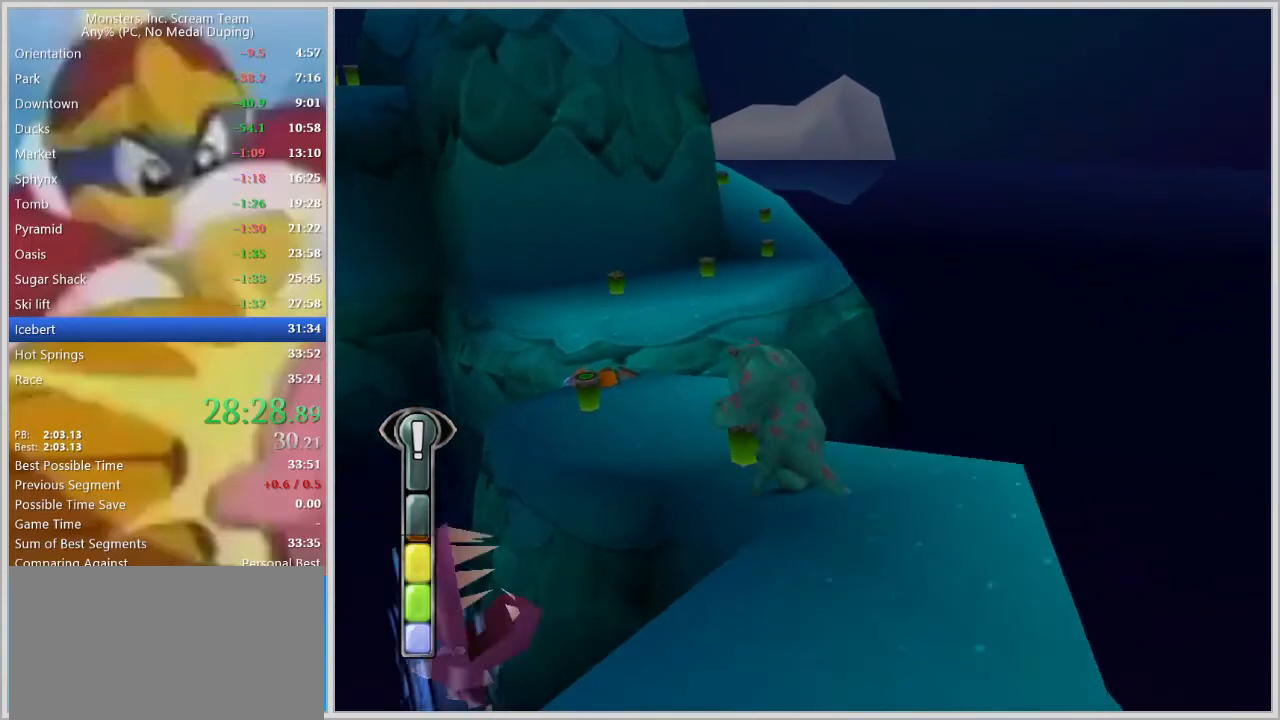
{"keys": ["a", "w"], "events": [[17, "a", "up"], [100, "a", "down"], [250, "a", "up"], [333, "a", "down"]]}
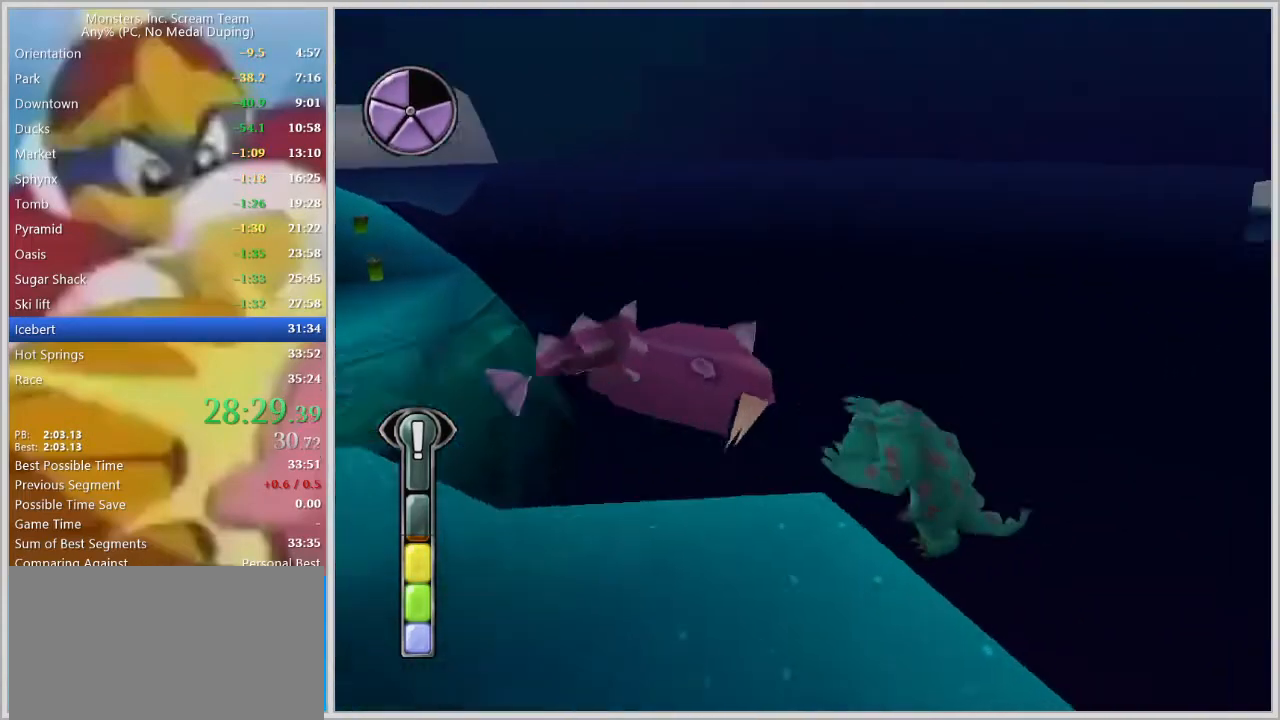
{"keys": ["a", "s", "space"], "events": [[33, "w", "up"], [217, "s", "down"], [267, "space", "down"], [400, "space", "up"], [450, "space", "down"]]}